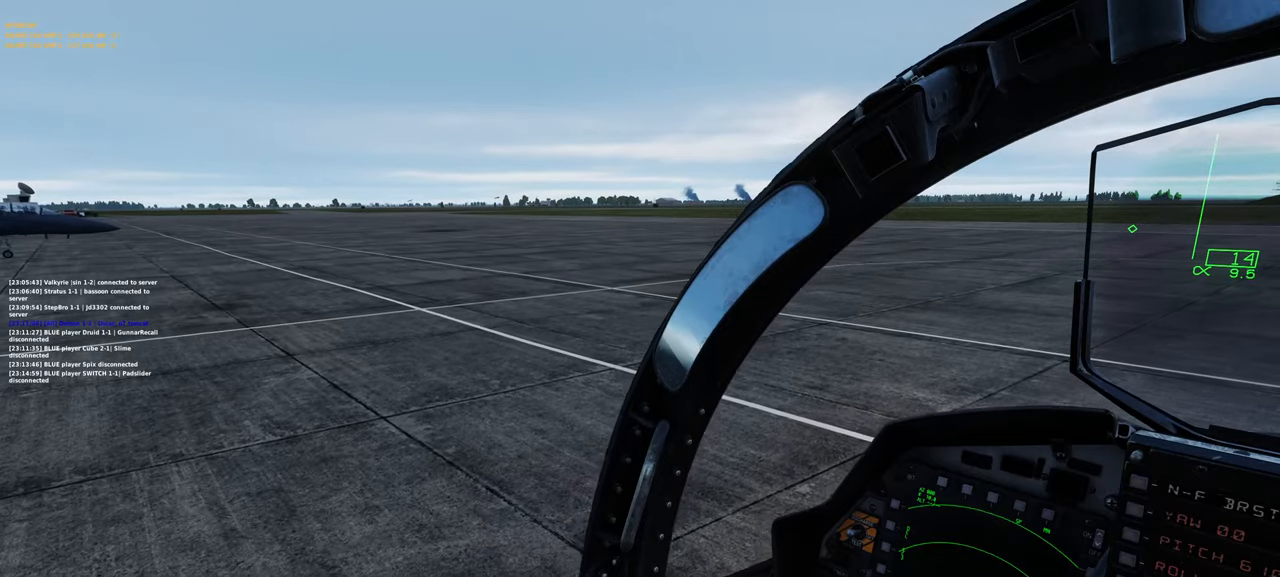
Gameplay with a controller (Xbox layout); each line is a JSON object with the inputs held at the frame after it. "events" lists button and stick changes between this image and that frame as [ms after this image, input, new state], when the widget could be followed in between.
{"buttons": [], "left_stick": "center", "right_stick": "right", "events": [[450, "right_stick", "right"]]}
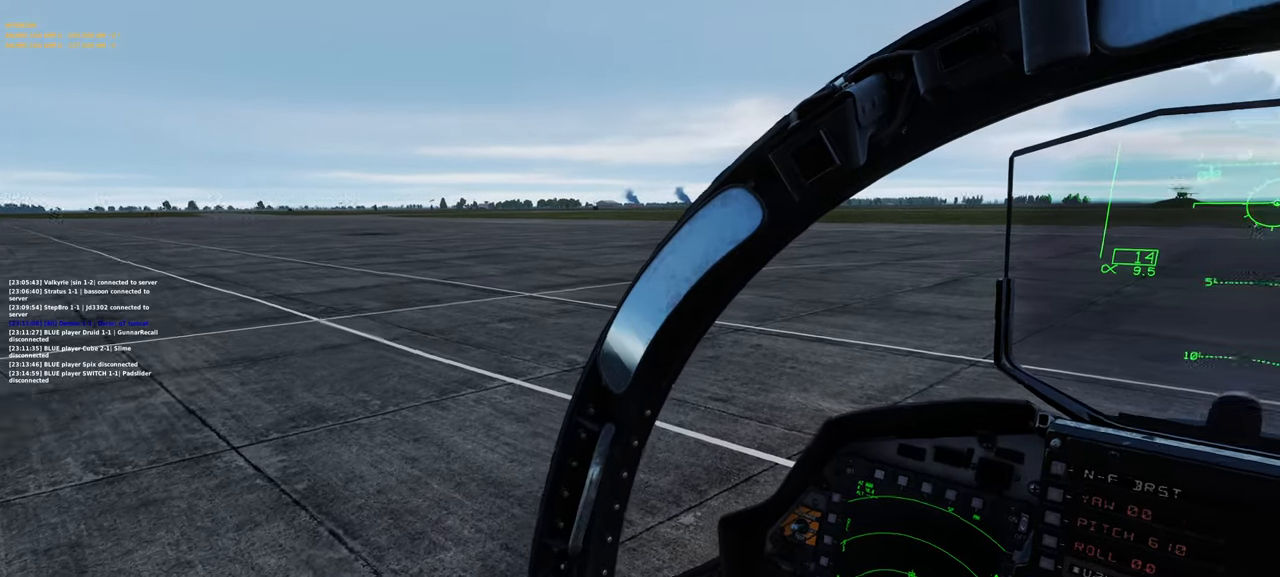
{"buttons": [], "left_stick": "center", "right_stick": "right", "events": []}
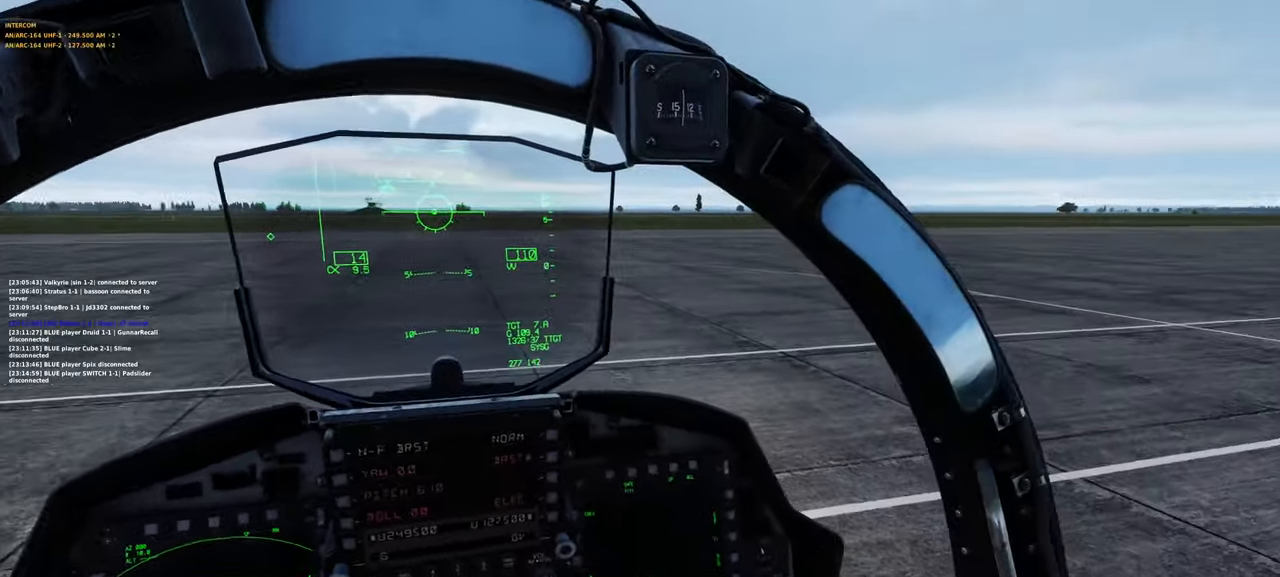
{"buttons": [], "left_stick": "center", "right_stick": "center", "events": [[217, "right_stick", "center"]]}
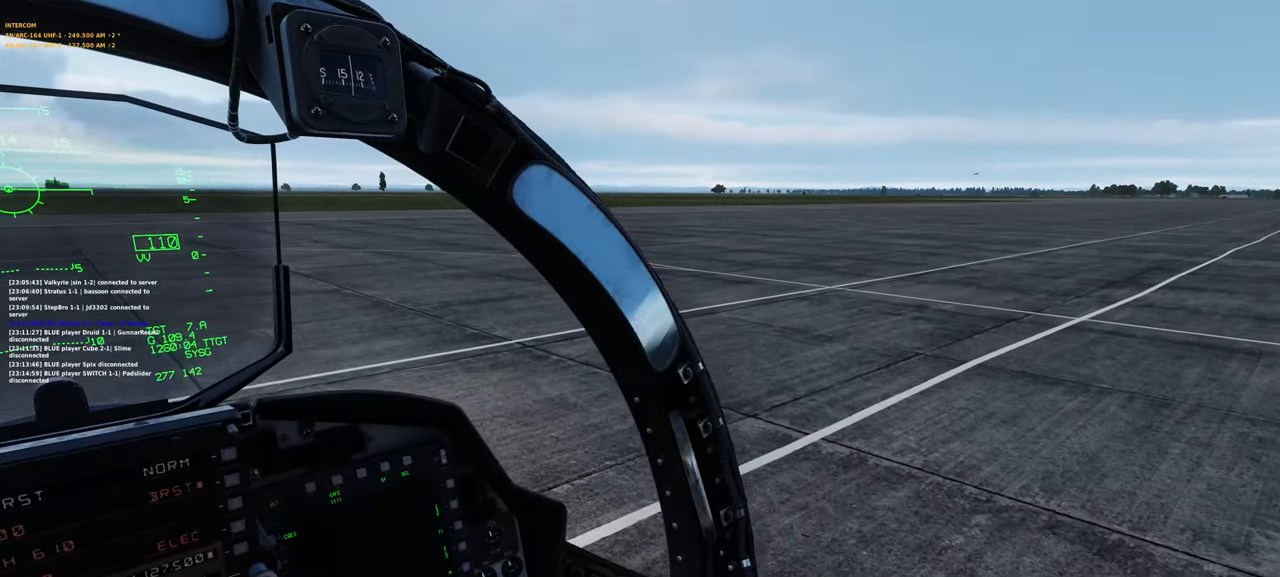
{"buttons": [], "left_stick": "center", "right_stick": "right", "events": [[167, "right_stick", "right"]]}
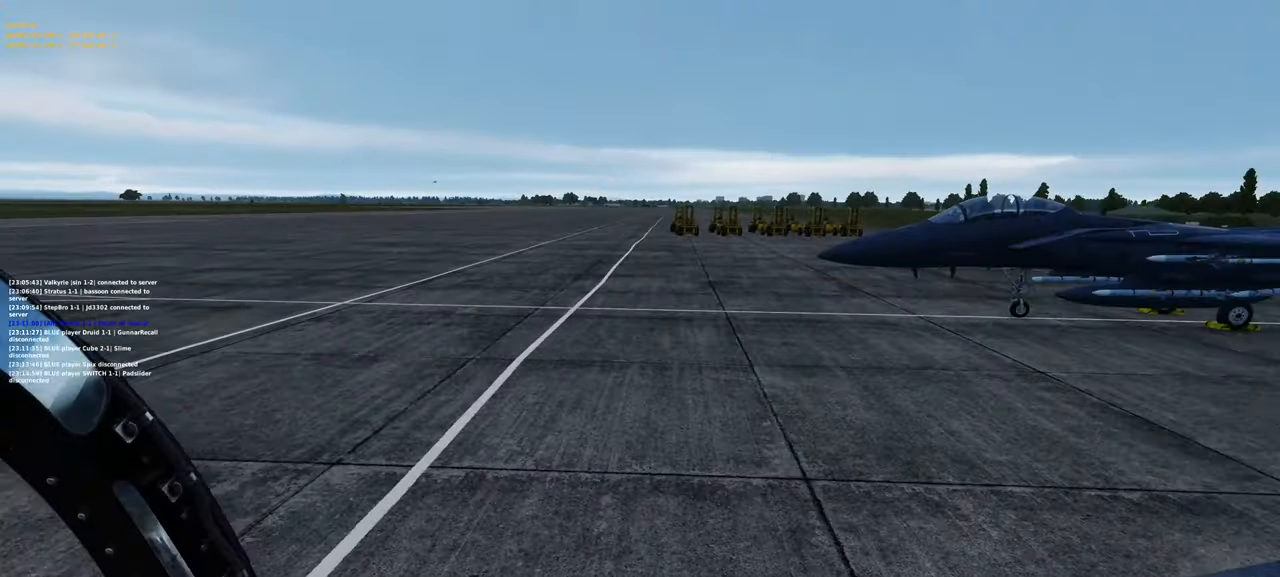
{"buttons": [], "left_stick": "center", "right_stick": "center", "events": [[50, "right_stick", "center"]]}
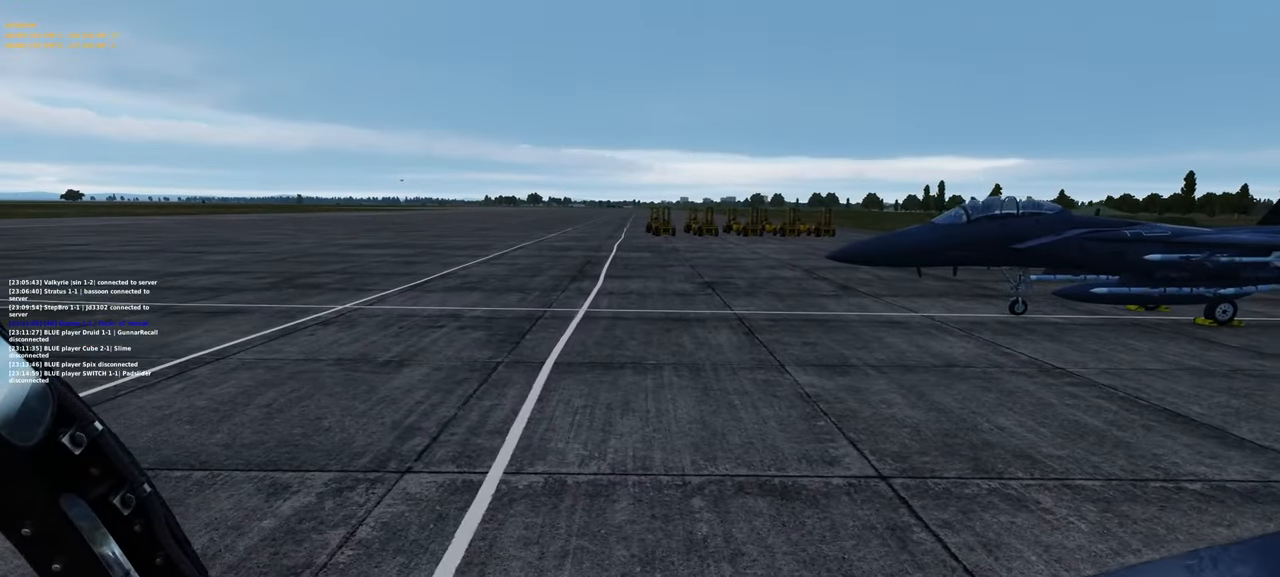
{"buttons": [], "left_stick": "center", "right_stick": "left", "events": [[83, "right_stick", "left"]]}
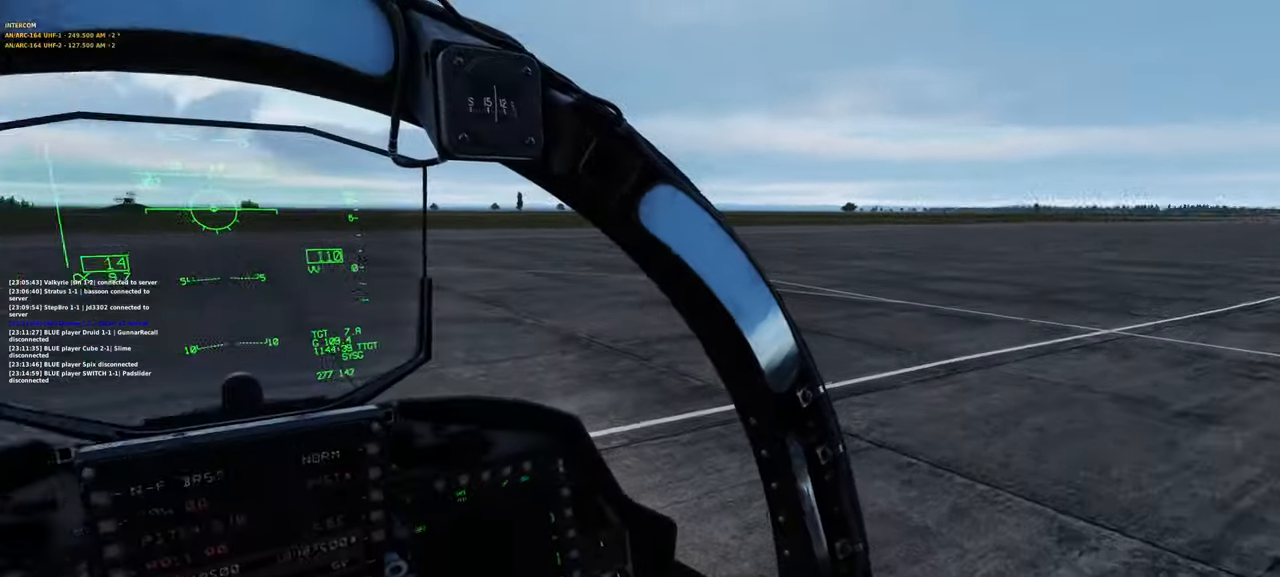
{"buttons": [], "left_stick": "center", "right_stick": "center", "events": [[133, "right_stick", "center"]]}
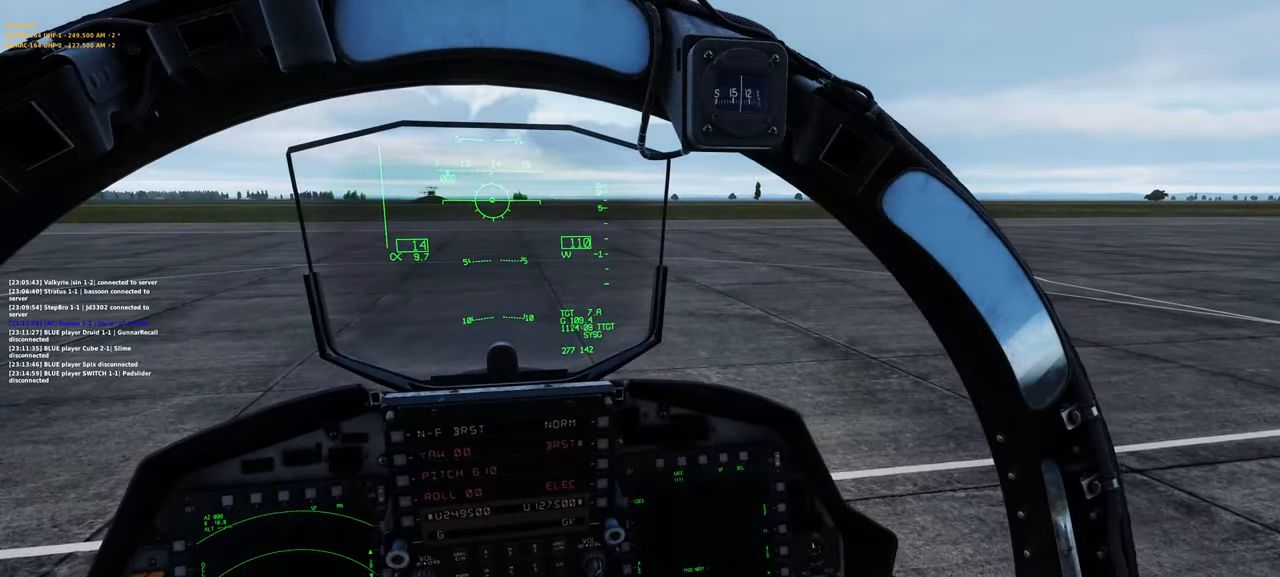
{"buttons": [], "left_stick": "center", "right_stick": "center", "events": []}
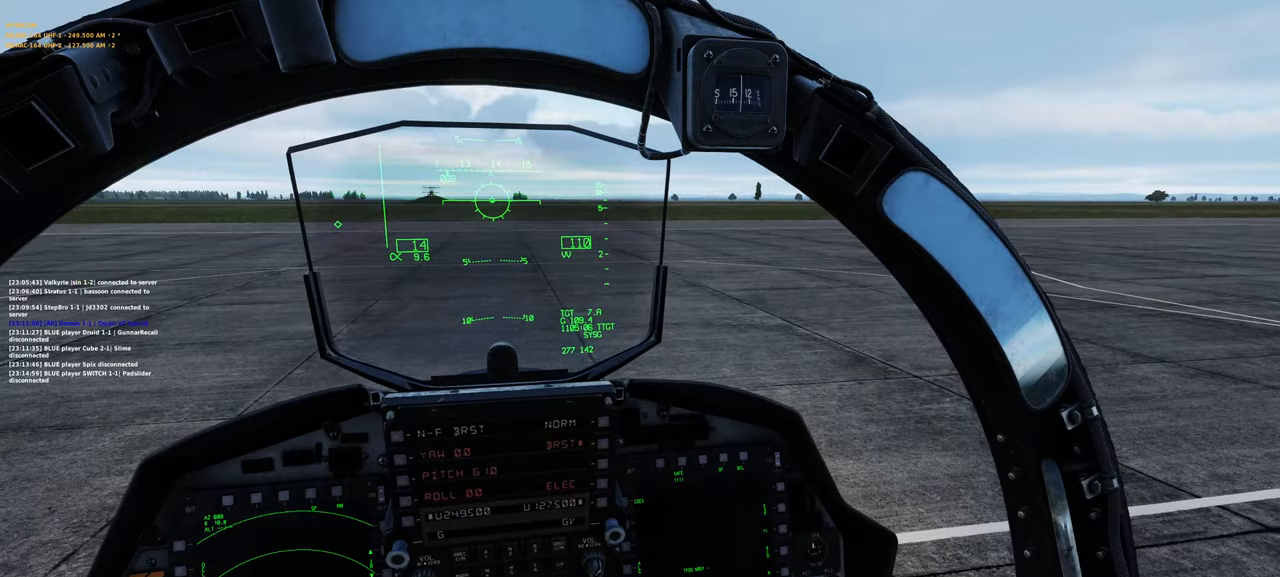
{"buttons": [], "left_stick": "center", "right_stick": "left", "events": [[333, "right_stick", "left"]]}
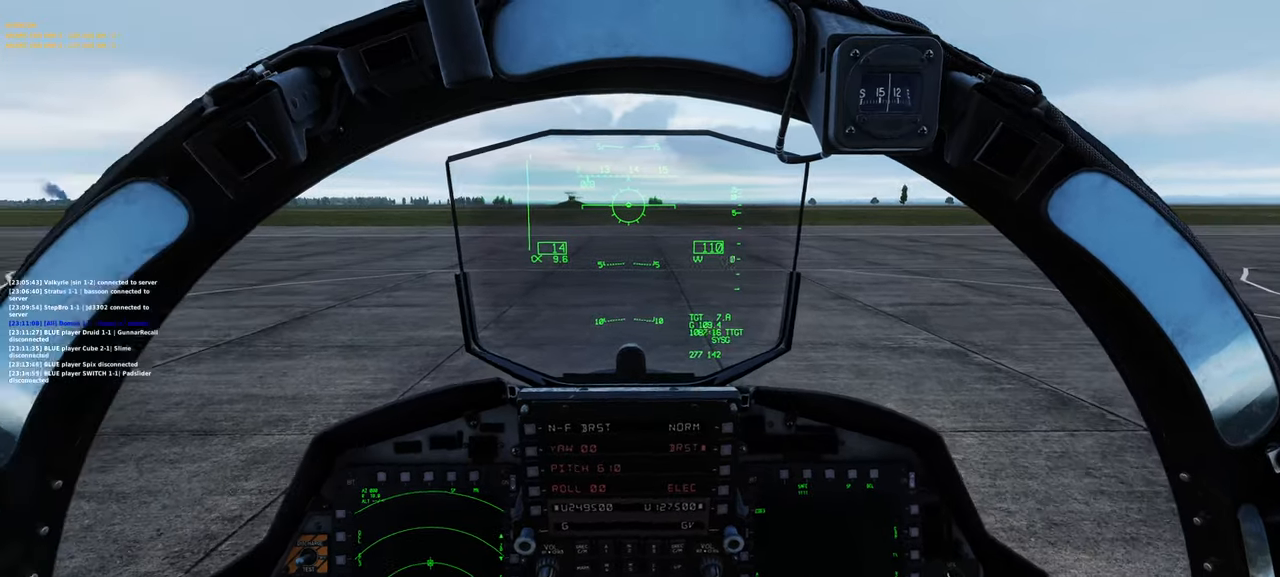
{"buttons": [], "left_stick": "center", "right_stick": "center", "events": [[67, "right_stick", "center"]]}
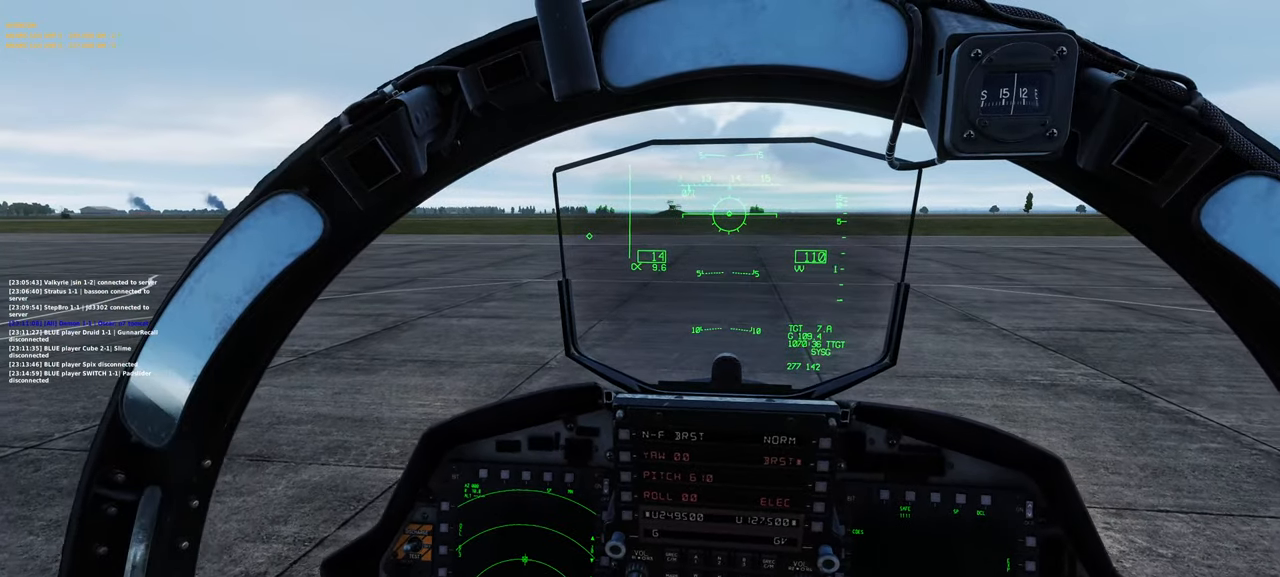
{"buttons": [], "left_stick": "center", "right_stick": "center", "events": []}
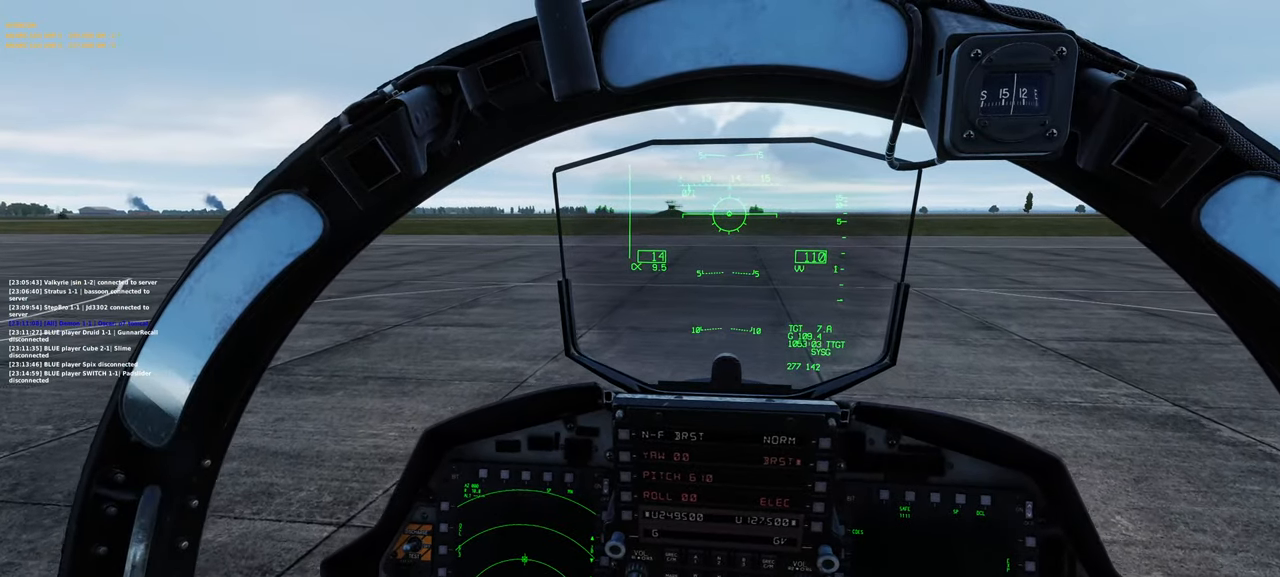
{"buttons": [], "left_stick": "center", "right_stick": "center"}
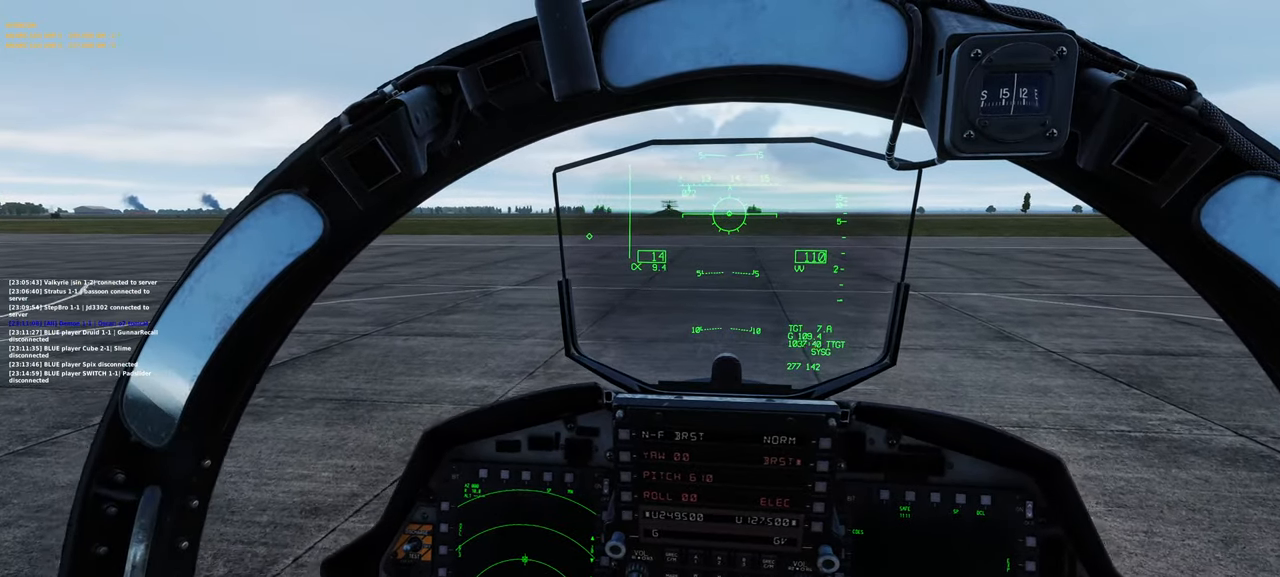
{"buttons": [], "left_stick": "center", "right_stick": "center", "events": []}
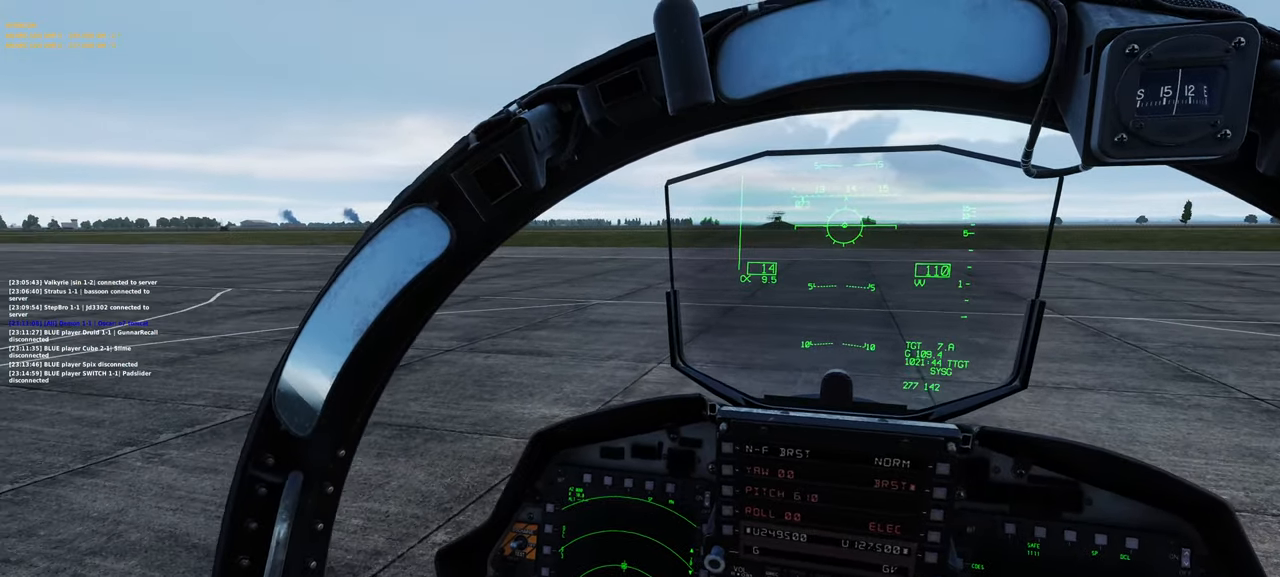
{"buttons": [], "left_stick": "center", "right_stick": "left", "events": [[267, "right_stick", "left"]]}
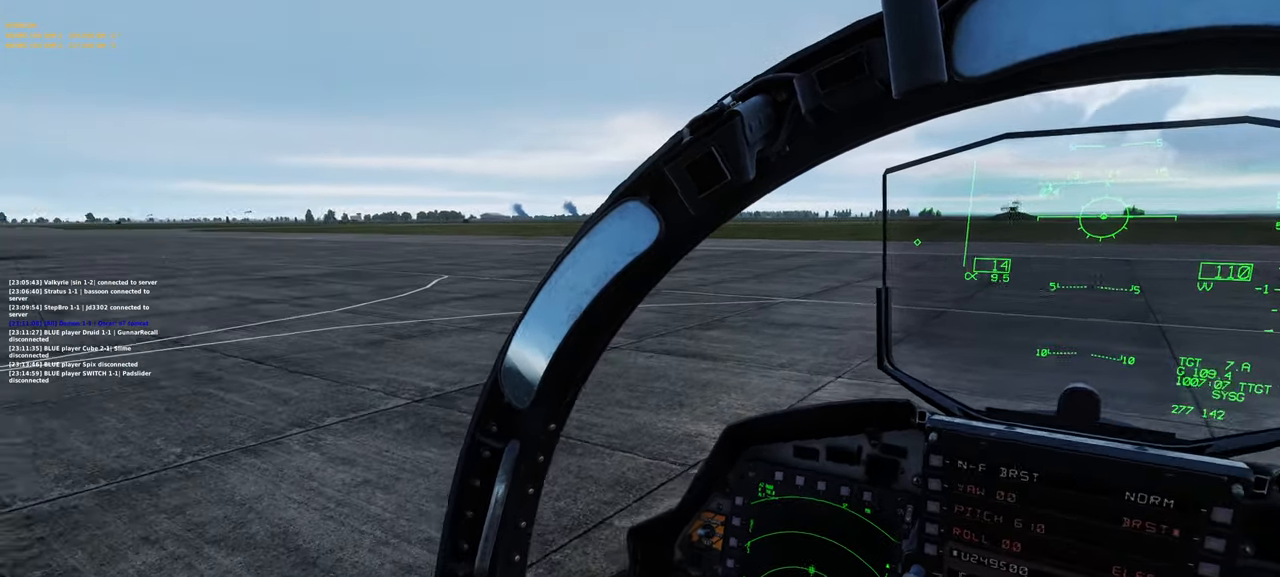
{"buttons": [], "left_stick": "center", "right_stick": "center", "events": [[167, "right_stick", "center"]]}
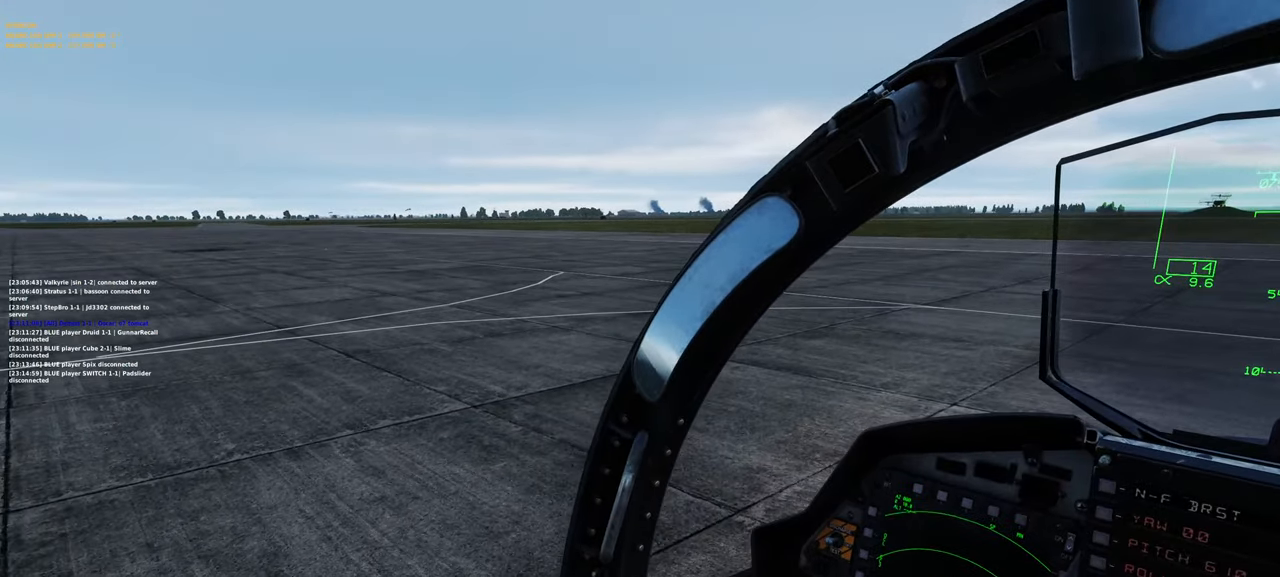
{"buttons": ["R2"], "left_stick": "center", "right_stick": "center", "events": [[267, "R2", "down"]]}
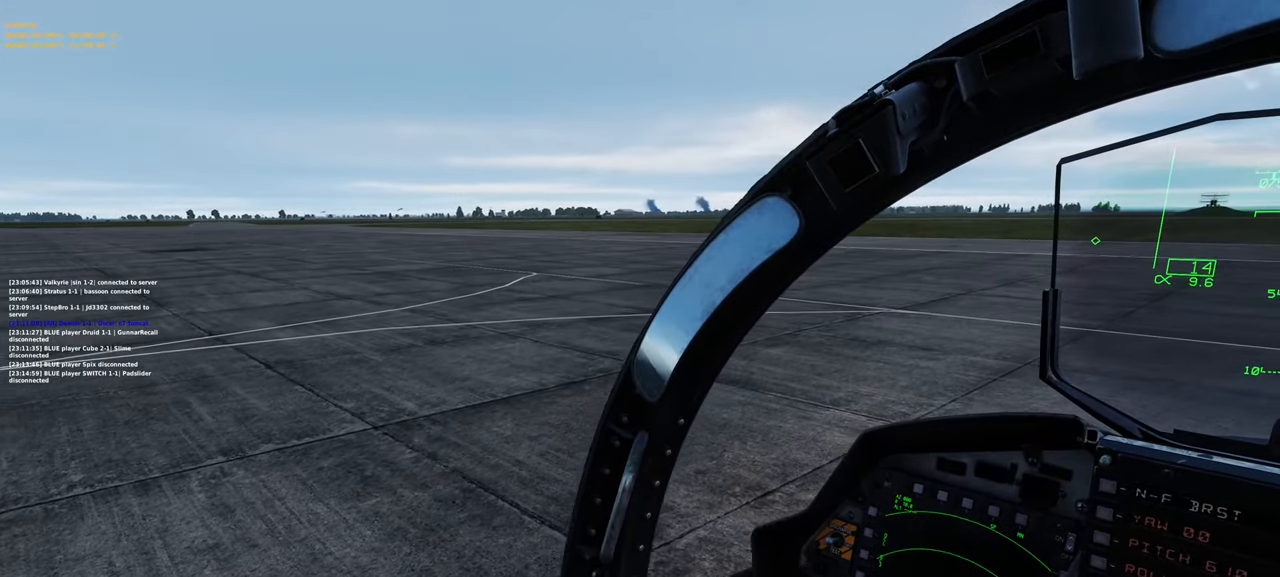
{"buttons": ["R2"], "left_stick": "center", "right_stick": "right", "events": [[67, "right_stick", "right"]]}
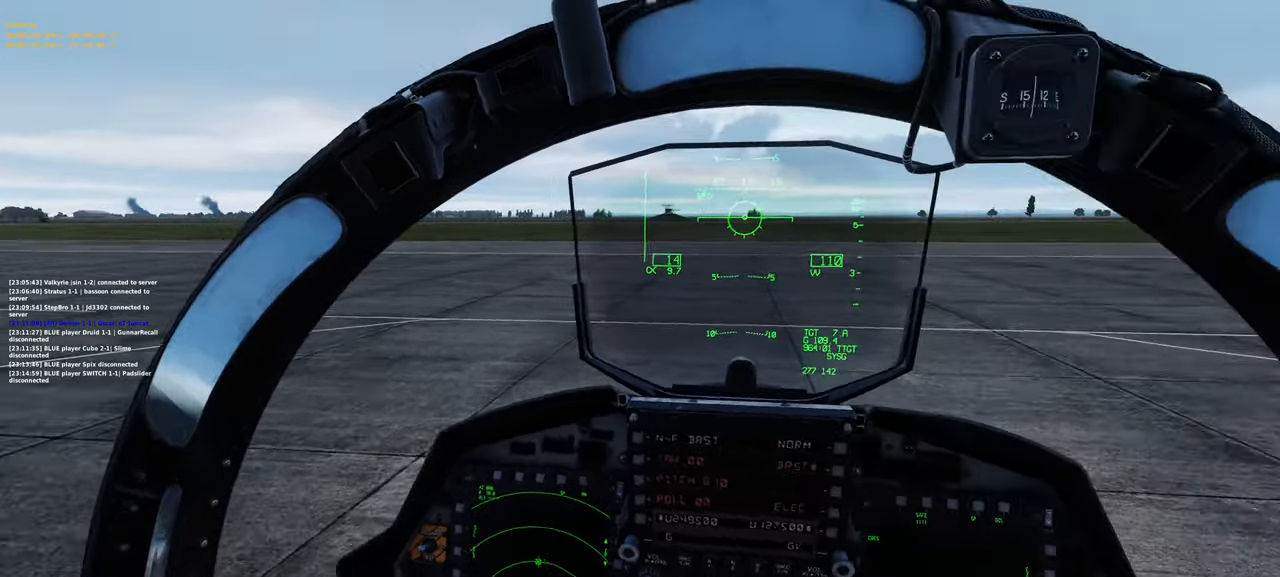
{"buttons": ["R2"], "left_stick": "center", "right_stick": "center", "events": [[217, "right_stick", "center"]]}
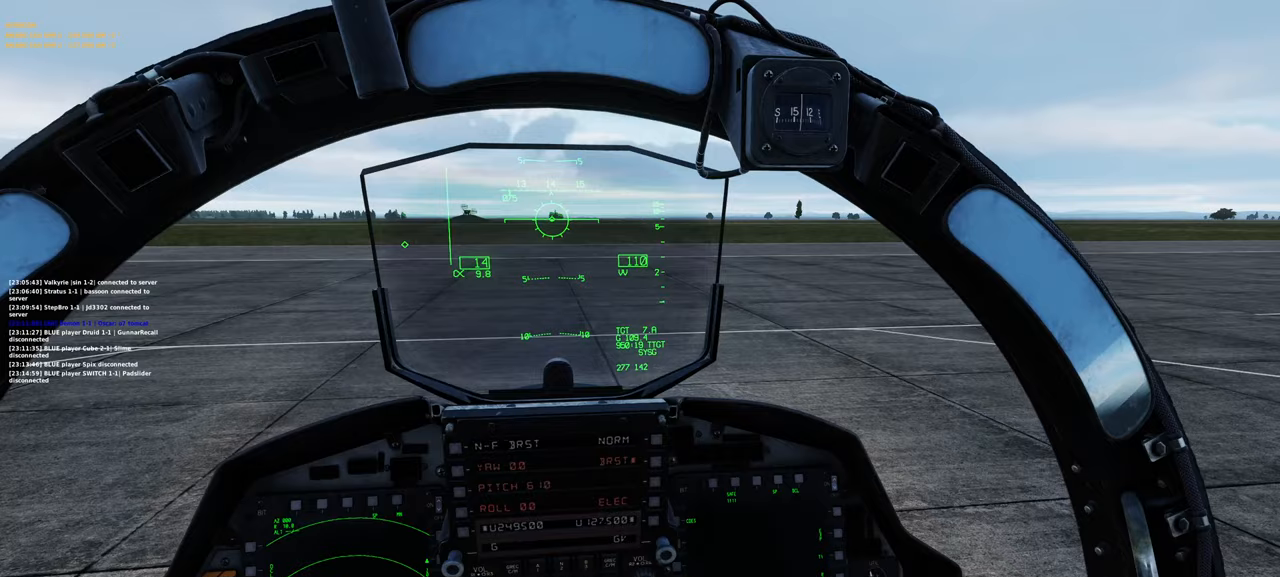
{"buttons": ["R2"], "left_stick": "center", "right_stick": "center", "events": []}
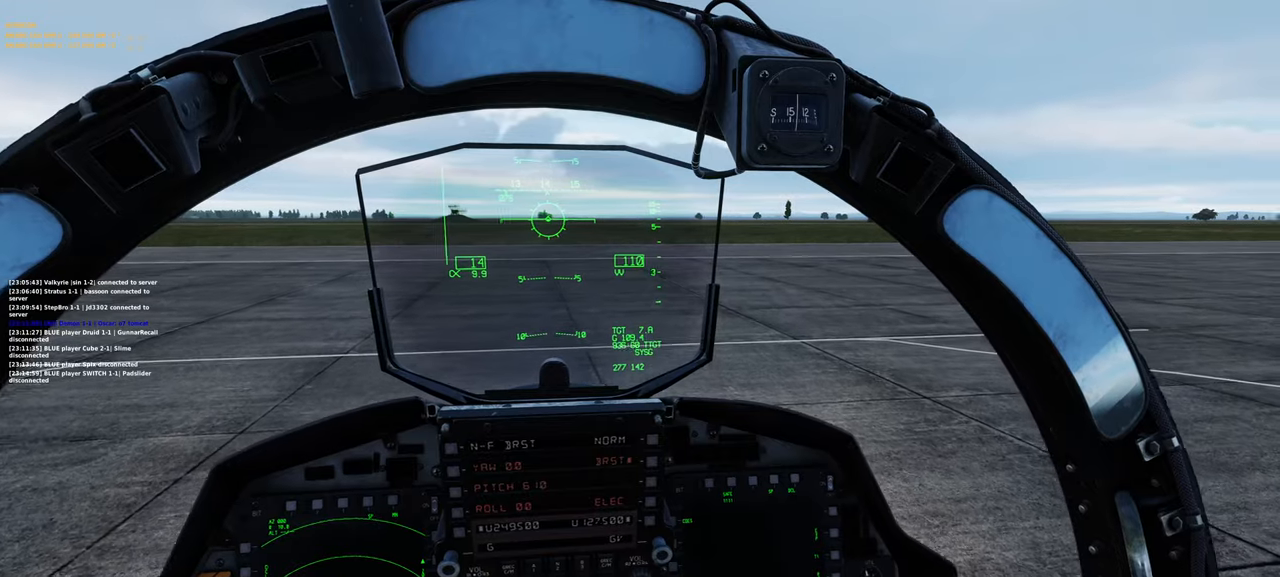
{"buttons": ["R2"], "left_stick": "center", "right_stick": "center", "events": [[33, "right_stick", "right"], [167, "right_stick", "center"]]}
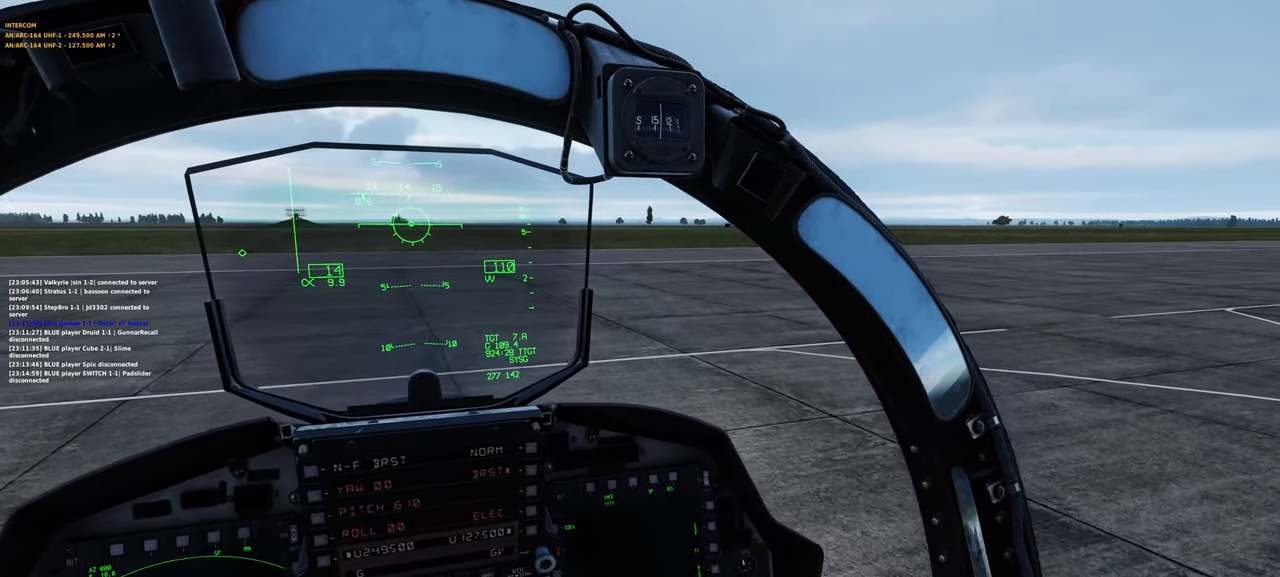
{"buttons": ["R2"], "left_stick": "center", "right_stick": "center", "events": []}
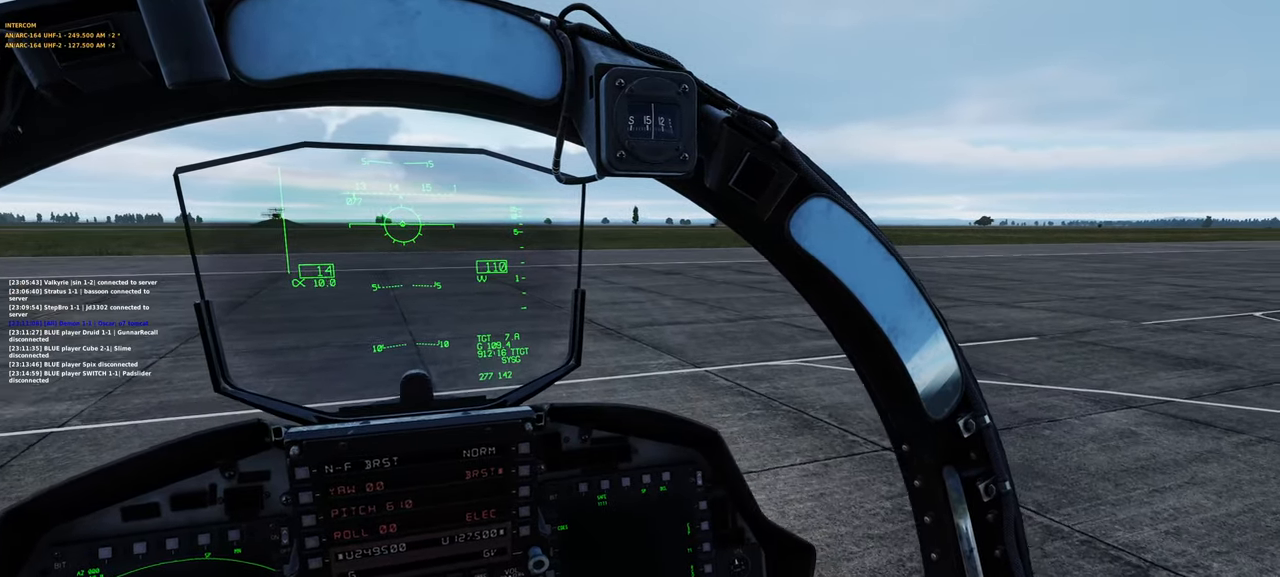
{"buttons": ["R2"], "left_stick": "center", "right_stick": "center", "events": [[167, "right_stick", "right"], [400, "right_stick", "center"]]}
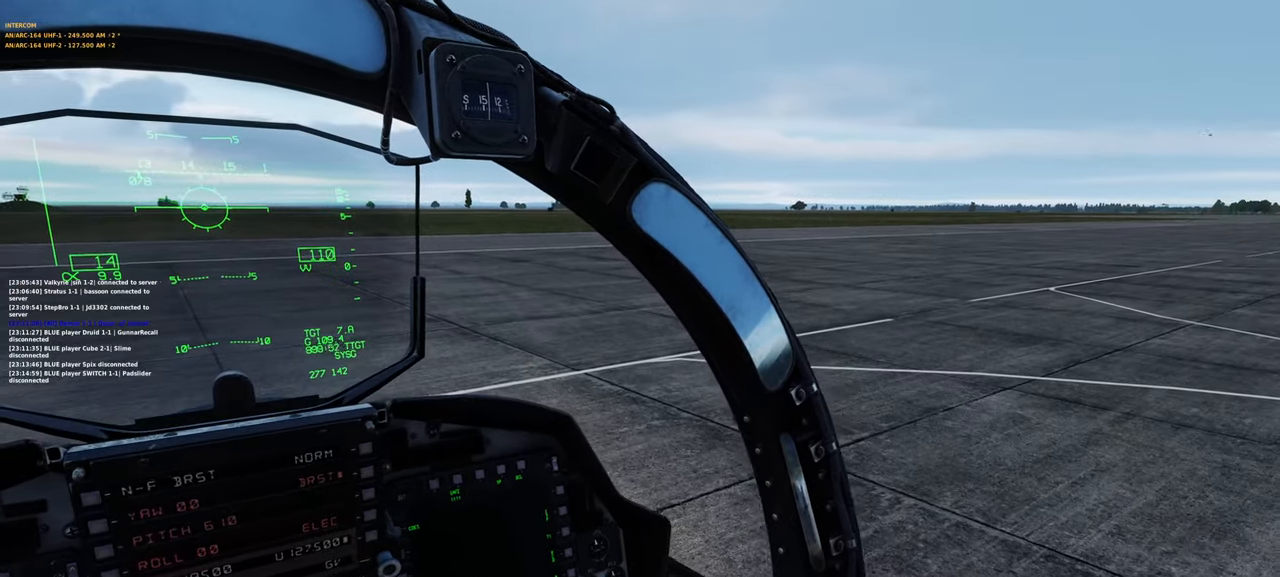
{"buttons": ["R2"], "left_stick": "center", "right_stick": "center", "events": []}
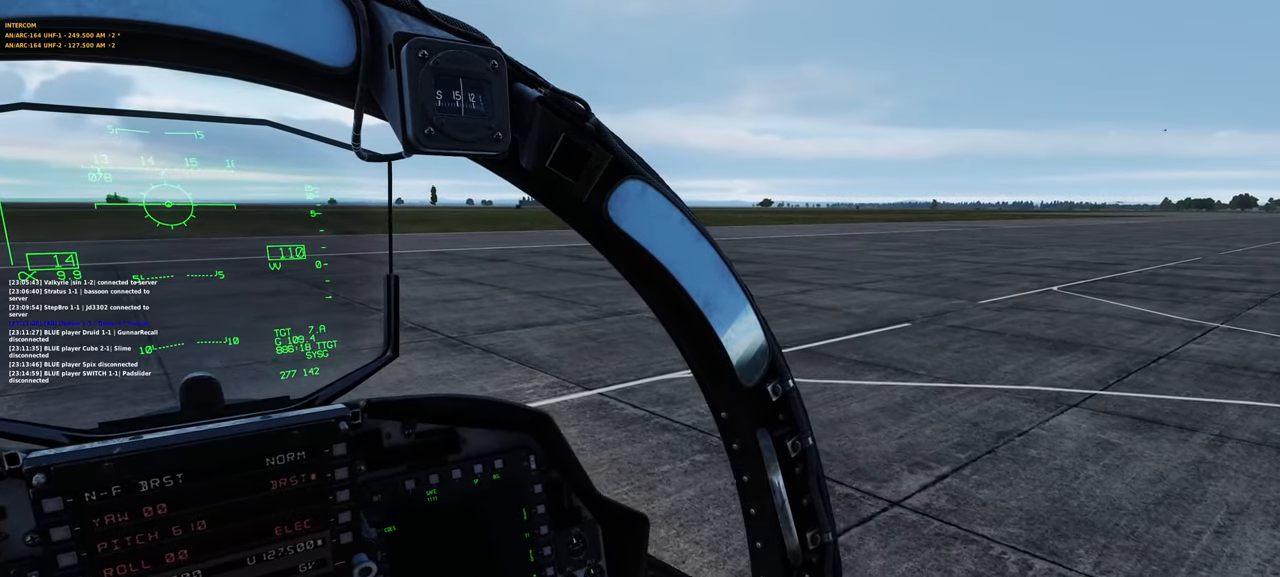
{"buttons": ["R2"], "left_stick": "center", "right_stick": "center", "events": []}
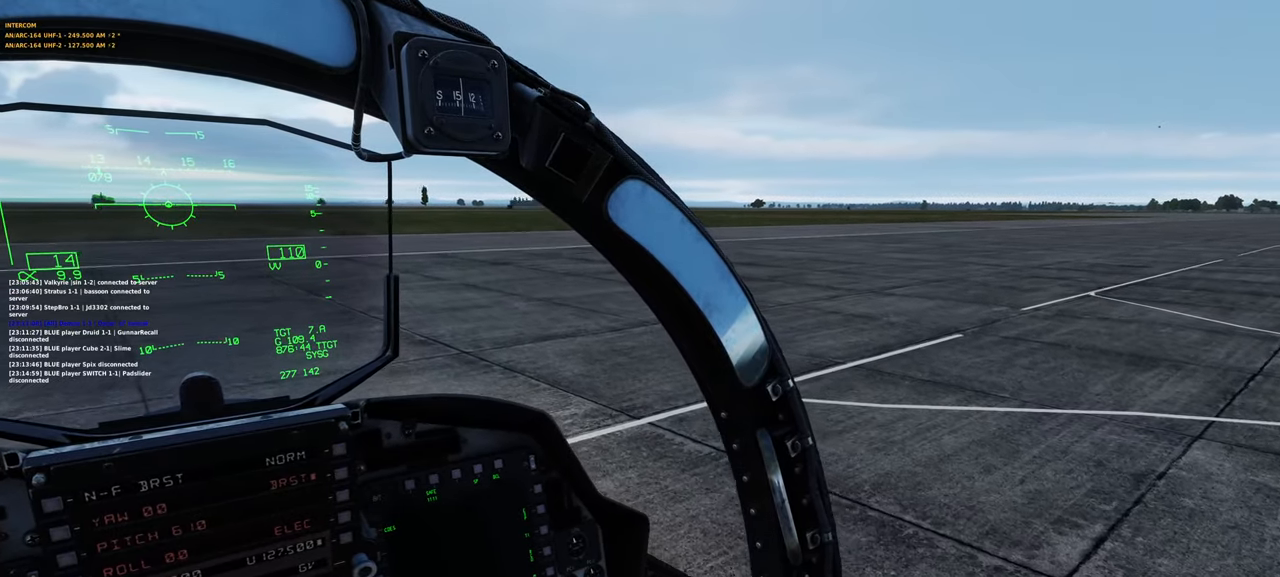
{"buttons": ["R2"], "left_stick": "center", "right_stick": "center", "events": []}
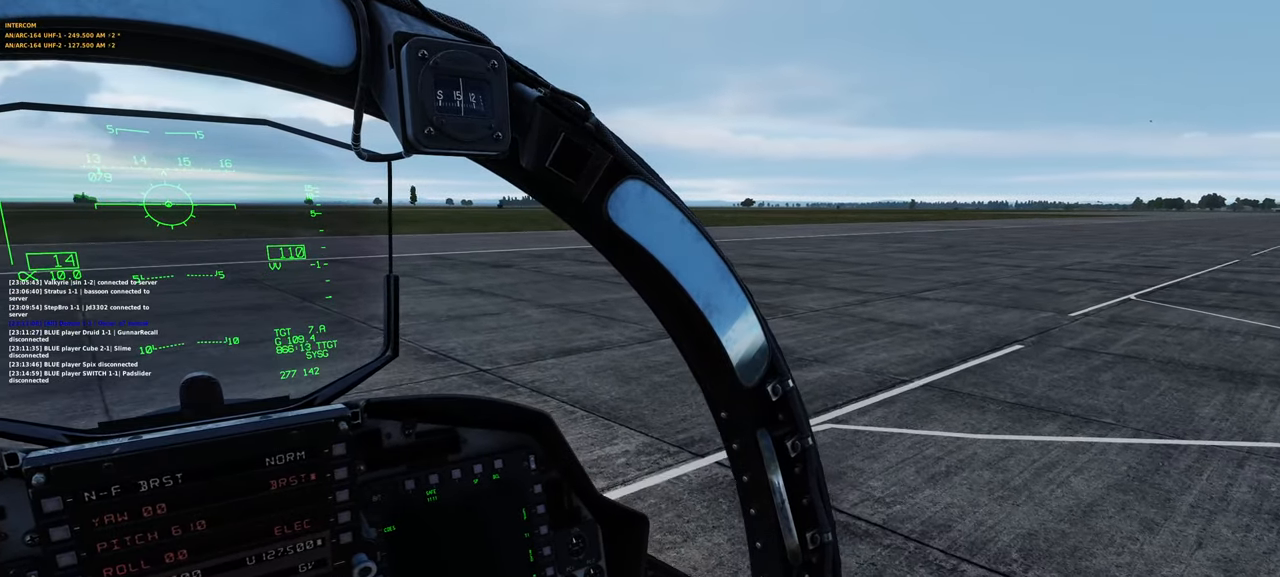
{"buttons": ["R2"], "left_stick": "center", "right_stick": "center", "events": []}
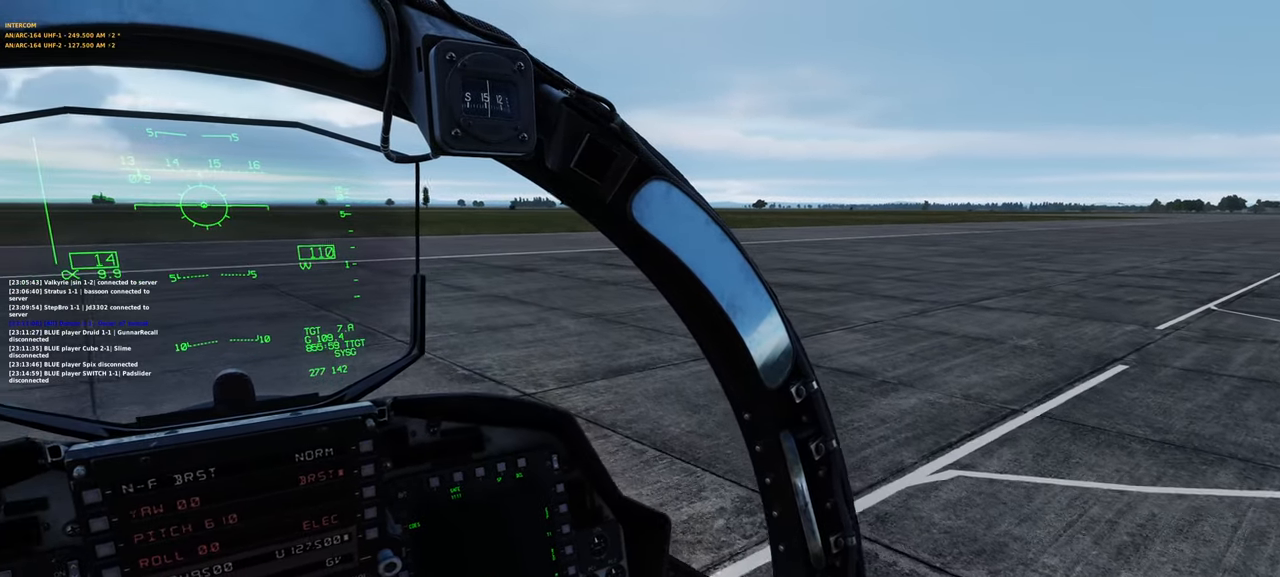
{"buttons": ["R2"], "left_stick": "center", "right_stick": "center", "events": []}
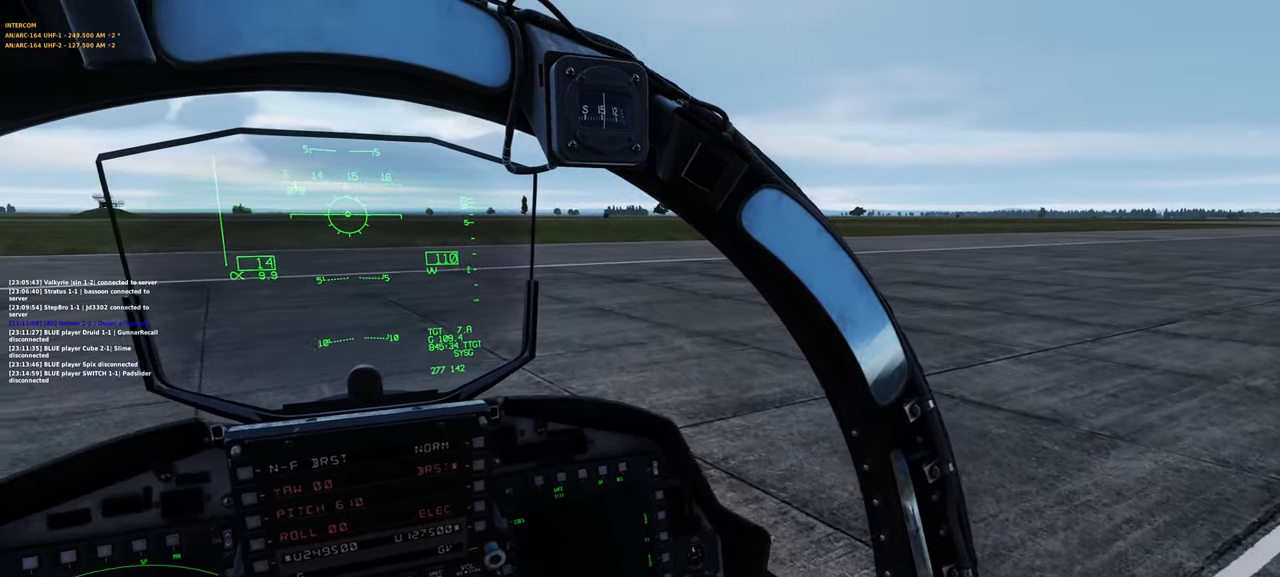
{"buttons": ["R2"], "left_stick": "center", "right_stick": "center", "events": []}
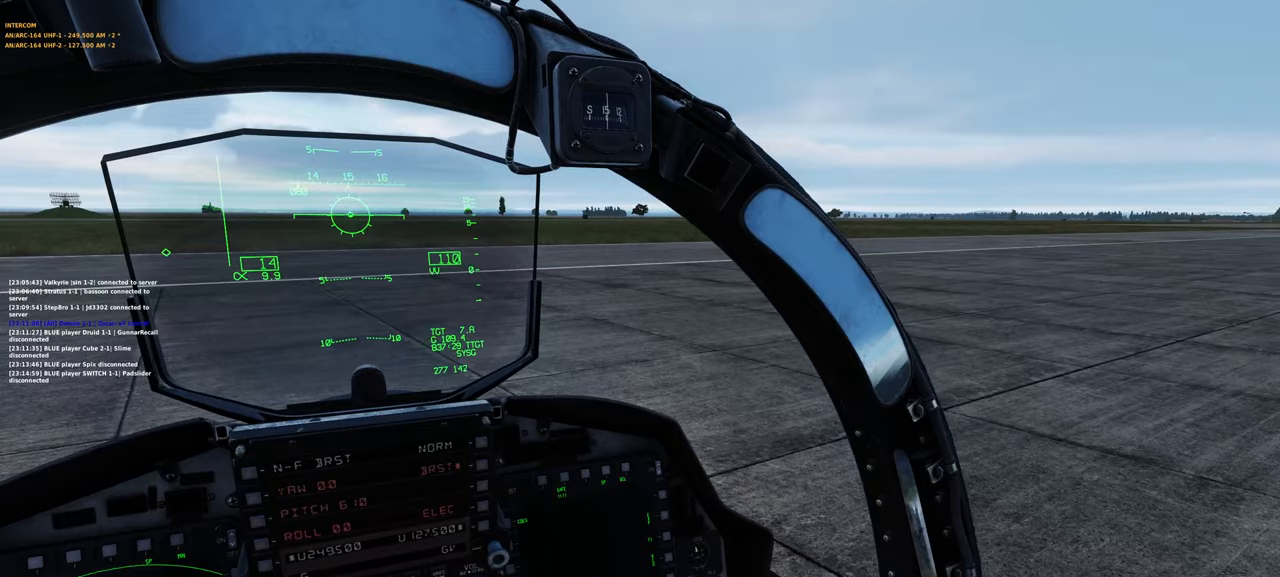
{"buttons": ["R2"], "left_stick": "center", "right_stick": "center", "events": []}
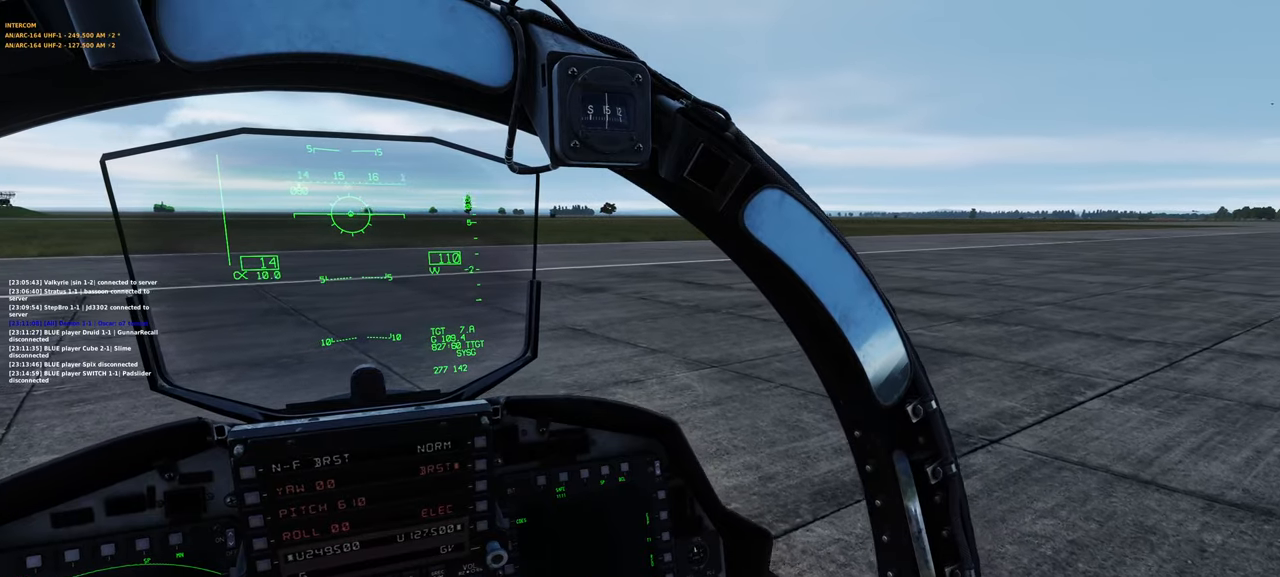
{"buttons": ["R2"], "left_stick": "center", "right_stick": "center", "events": []}